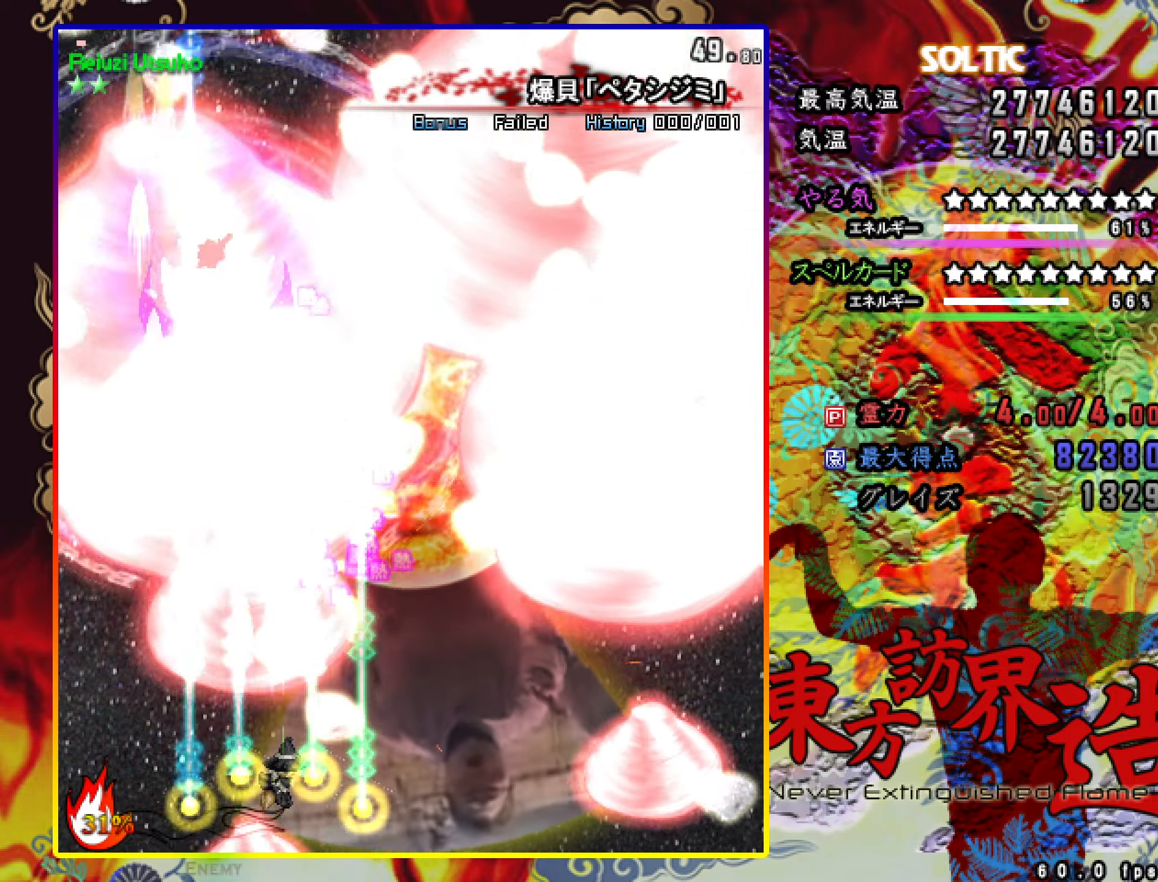
Gameplay with keyboard; each line is a JSON object with the keys held at the frame after it. "events" lists presses ("down") and releases ("up") of "a", "c", "ctrl", "d", "down", "f", "left", "right", "s", "shift", "space", "up", "v", "x" and "z" between this image and that frame as [ms after this image, input, new state], when the widget could be followed in between. No other keys are recorded. Mouse input is not recorded.
{"keys": ["c", "shift", "z"], "events": [[184, "shift", "down"], [234, "down", "up"], [334, "right", "up"]]}
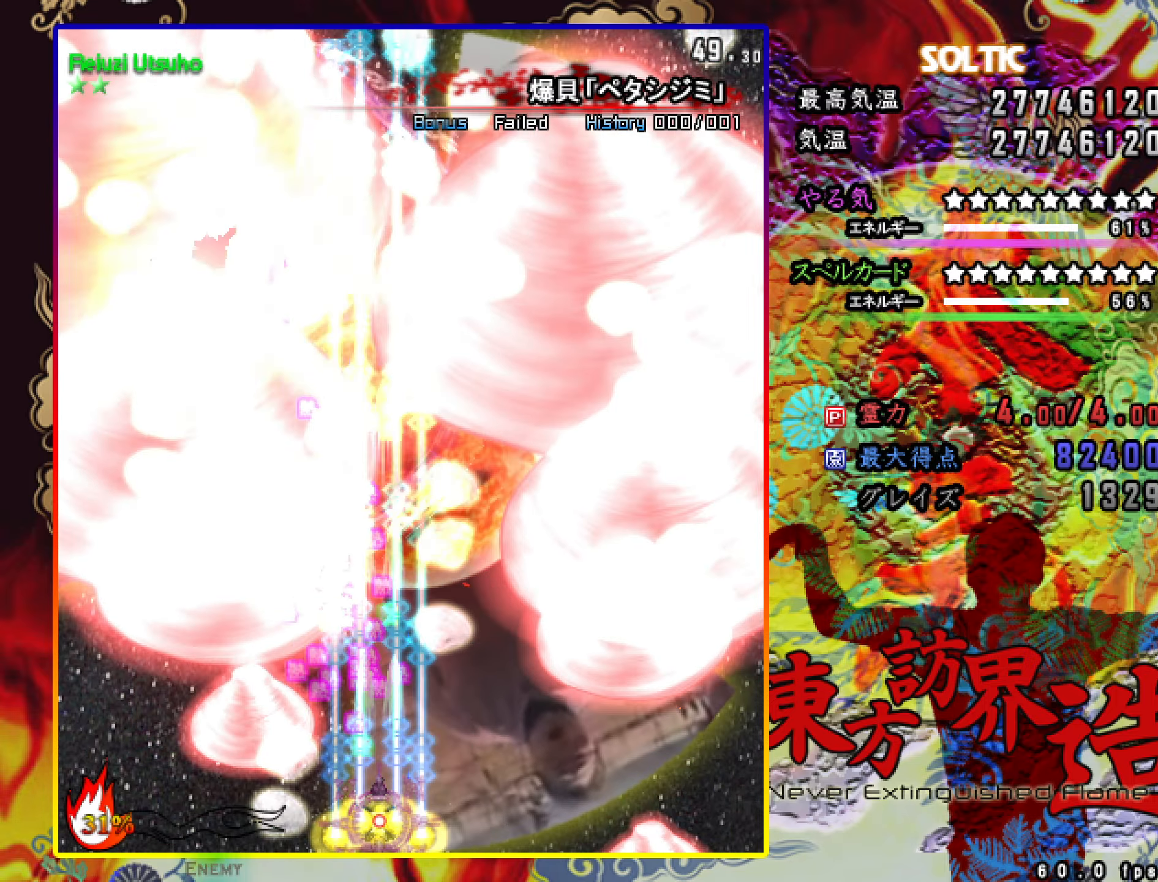
{"keys": ["c", "right", "shift", "z"], "events": [[33, "up", "down"], [117, "up", "up"], [217, "right", "down"], [267, "down", "down"], [400, "down", "up"]]}
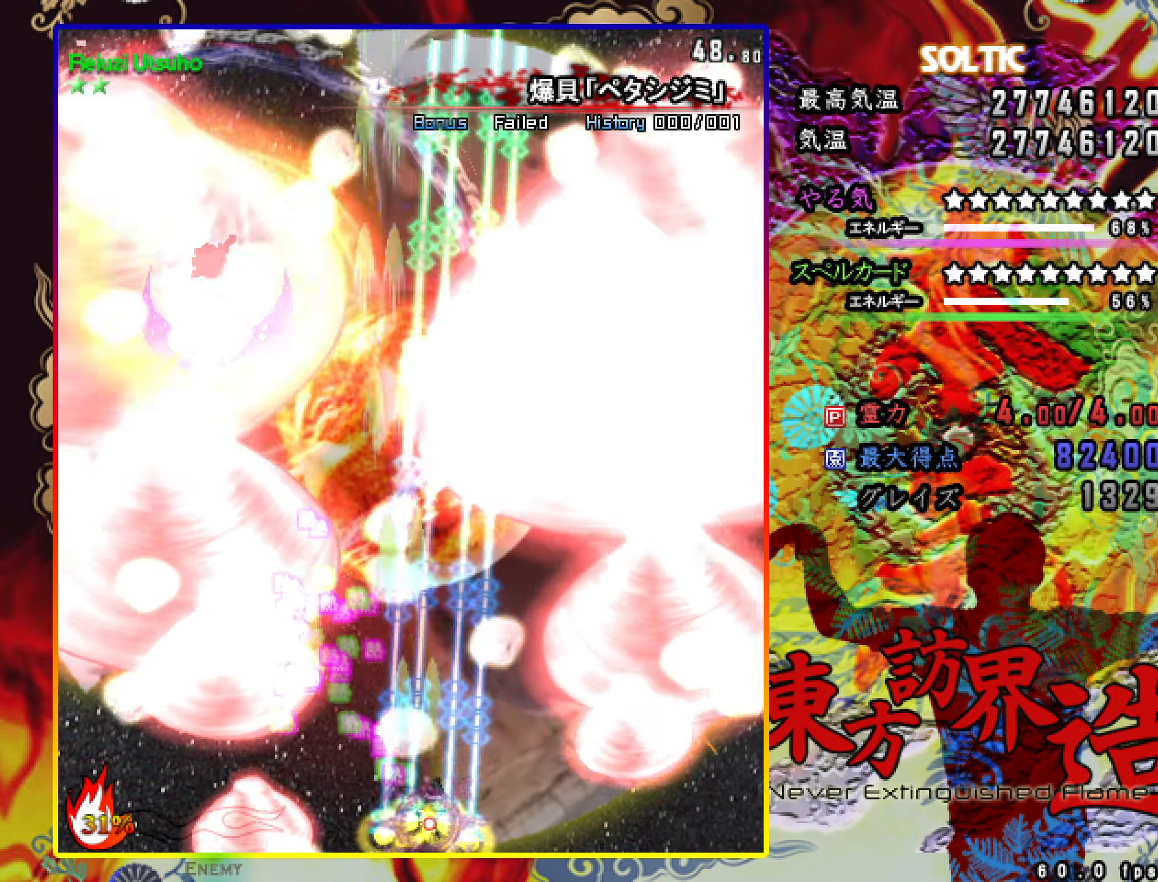
{"keys": ["c", "left", "shift", "z"], "events": [[51, "right", "up"], [51, "up", "down"], [101, "up", "up"], [201, "up", "down"], [434, "left", "down"], [484, "up", "up"]]}
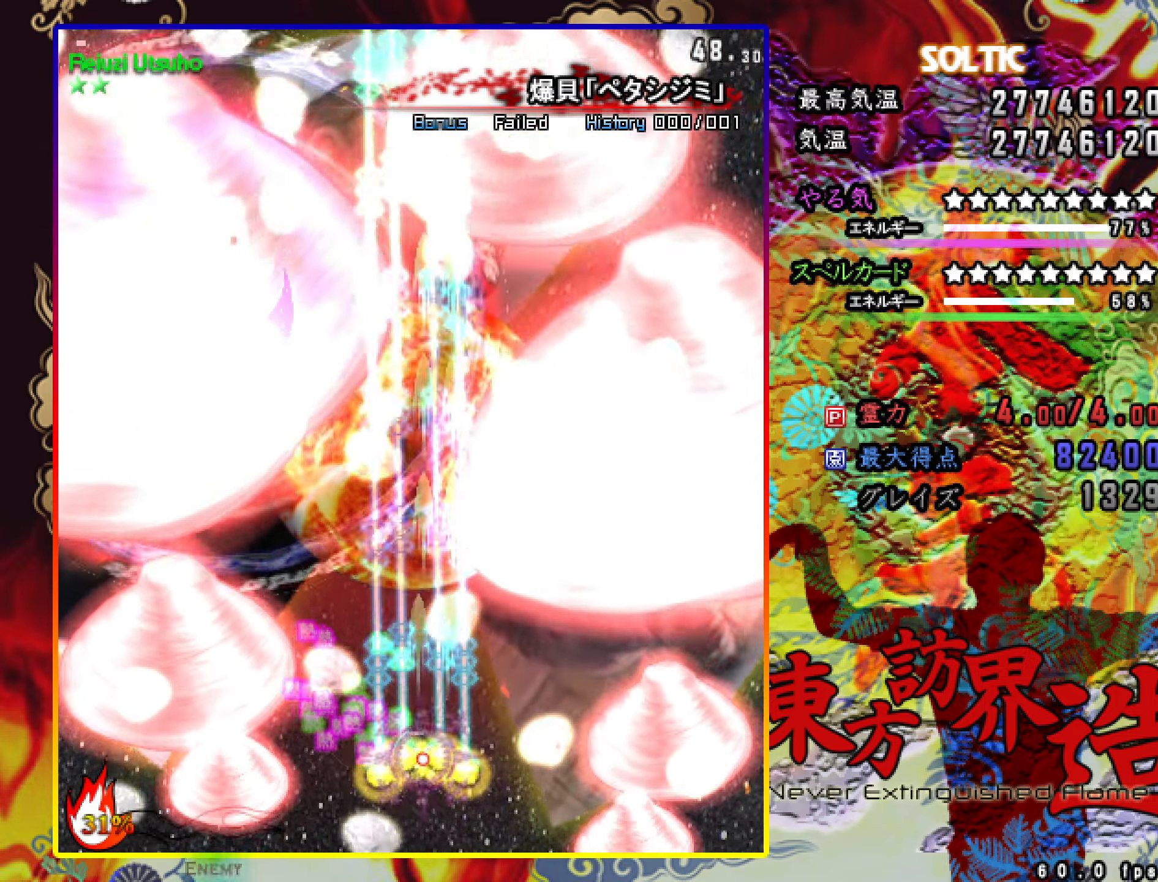
{"keys": ["c", "left", "shift", "z"], "events": [[33, "left", "up"], [167, "left", "down"], [167, "up", "down"], [500, "up", "up"]]}
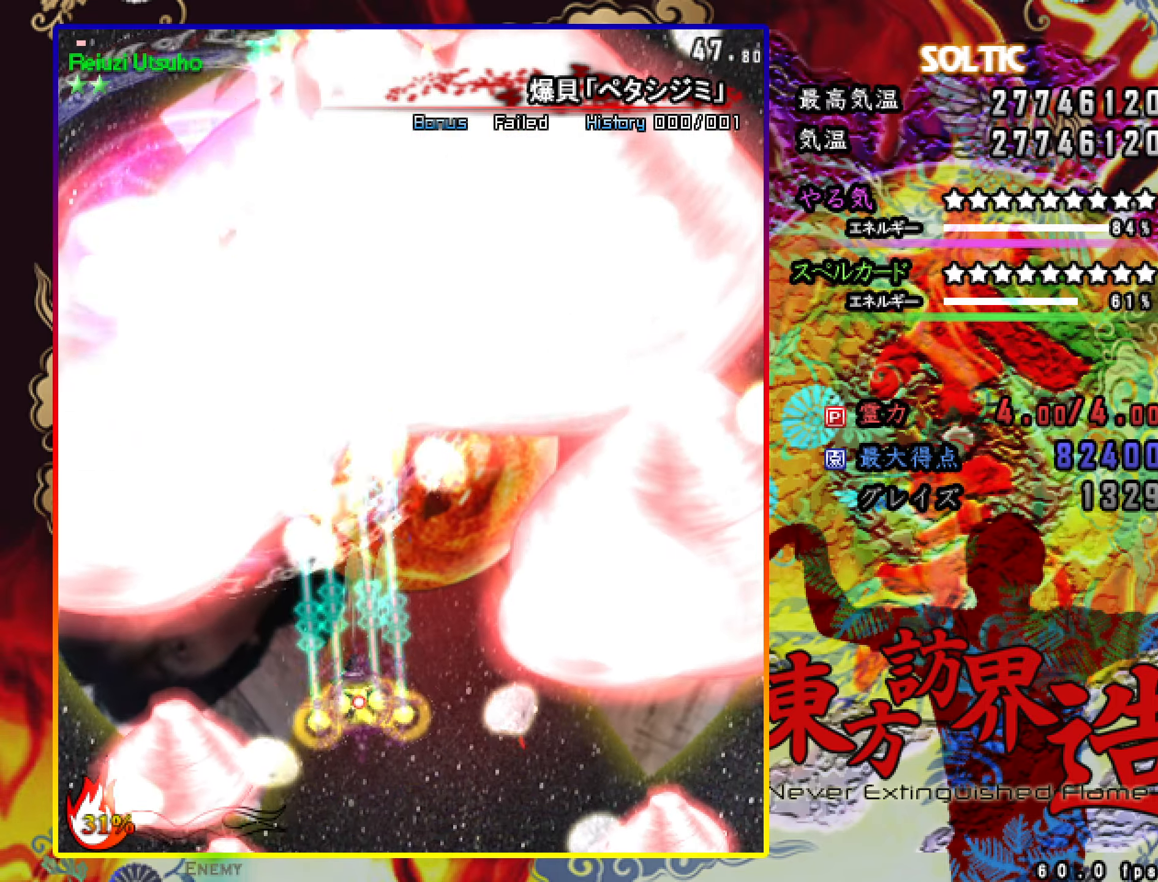
{"keys": ["c", "down", "shift", "z"], "events": [[151, "down", "down"], [301, "left", "up"], [384, "down", "up"], [484, "down", "down"]]}
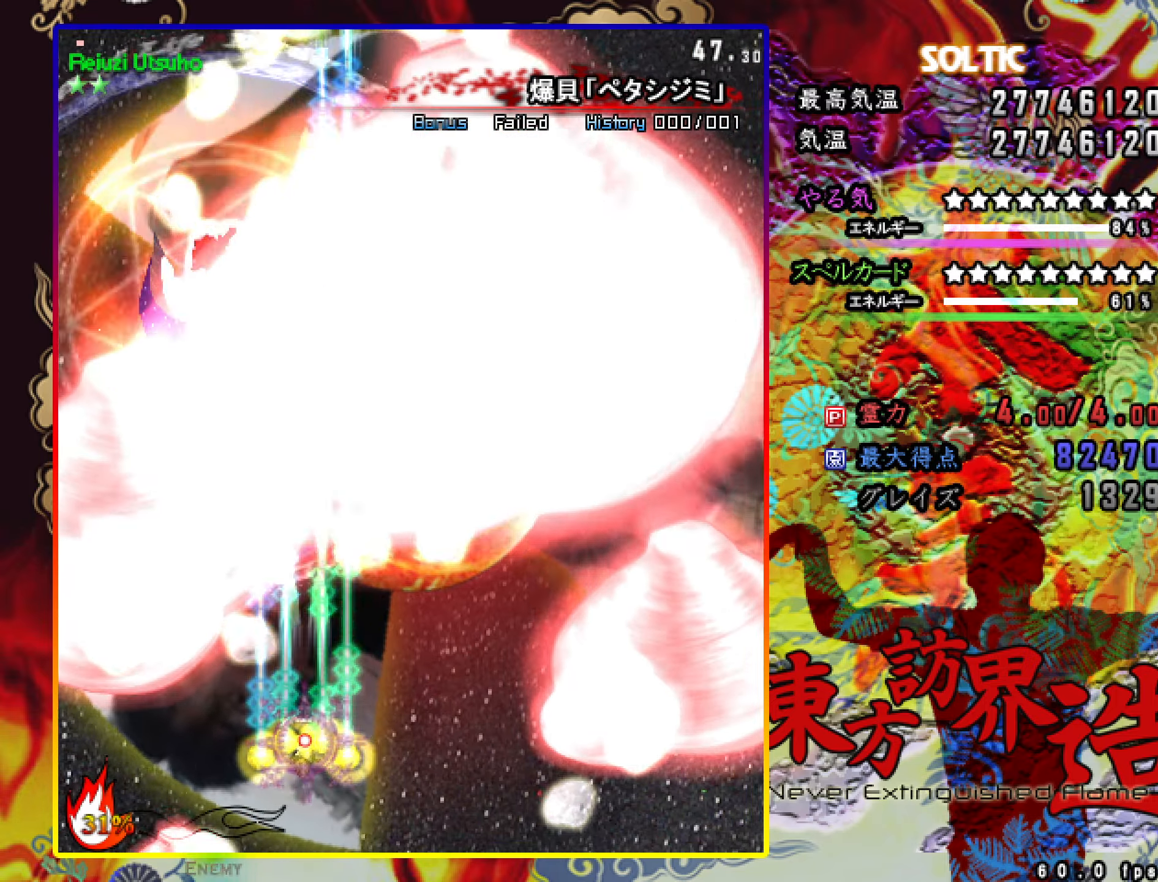
{"keys": ["down", "shift", "z"], "events": [[33, "down", "up"], [133, "down", "down"], [133, "left", "down"], [367, "left", "up"], [467, "c", "up"]]}
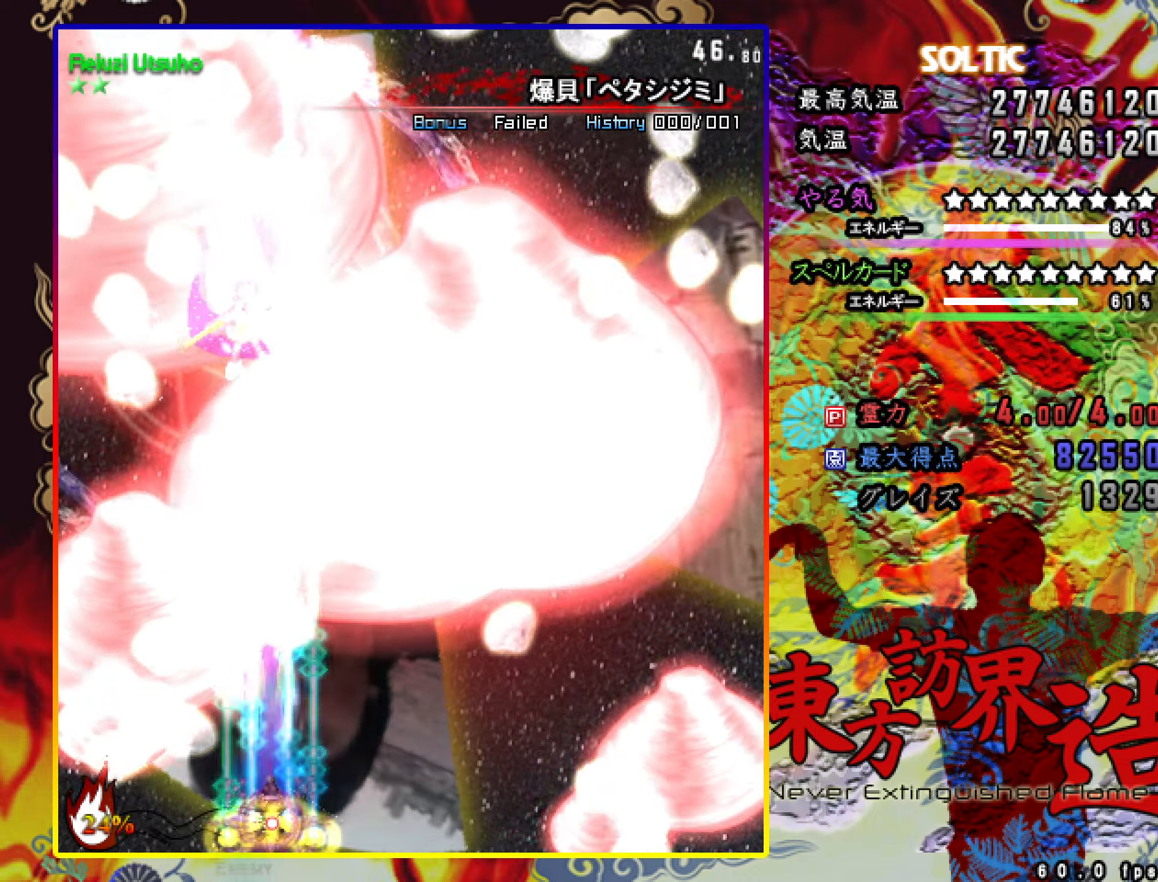
{"keys": ["down", "right", "shift", "z"], "events": [[100, "left", "down"], [200, "left", "up"], [250, "right", "down"]]}
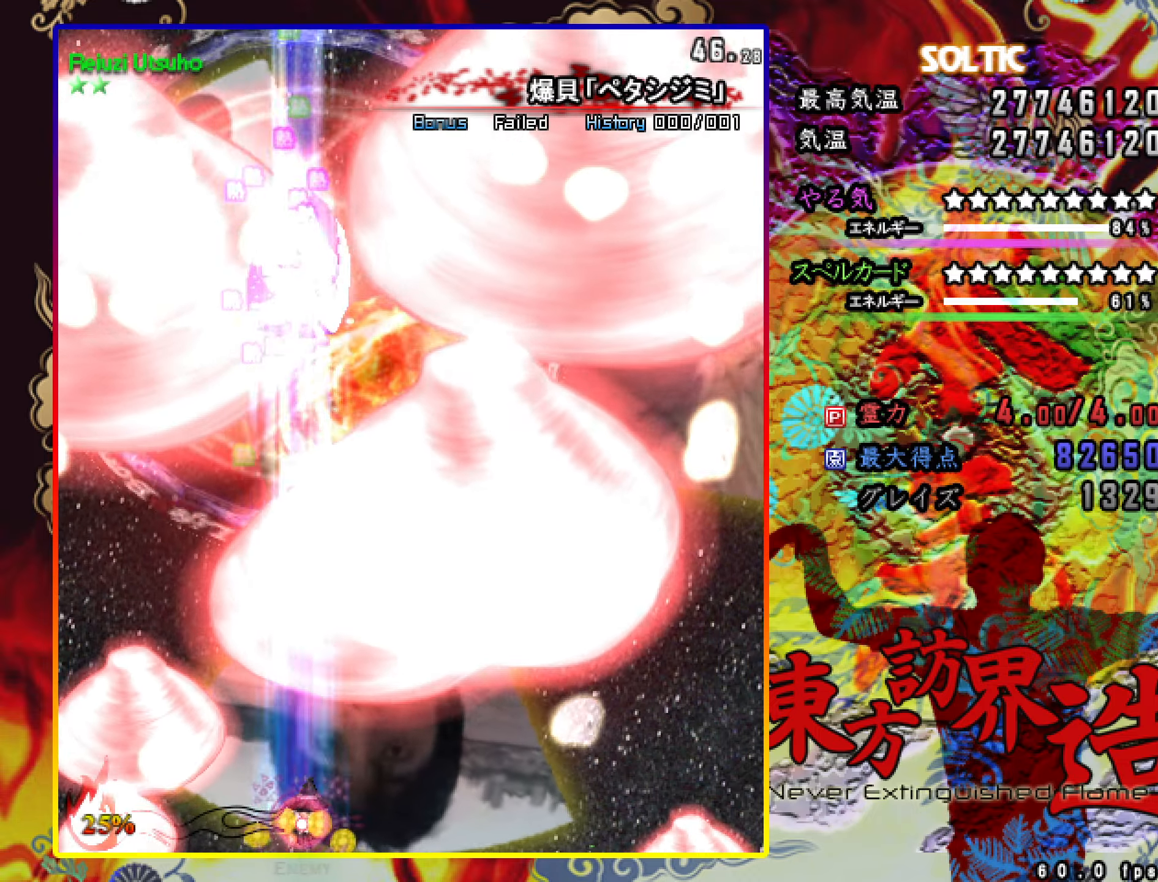
{"keys": ["left", "shift", "z"], "events": [[33, "down", "up"], [33, "right", "up"], [317, "down", "down"], [417, "down", "up"], [417, "left", "down"]]}
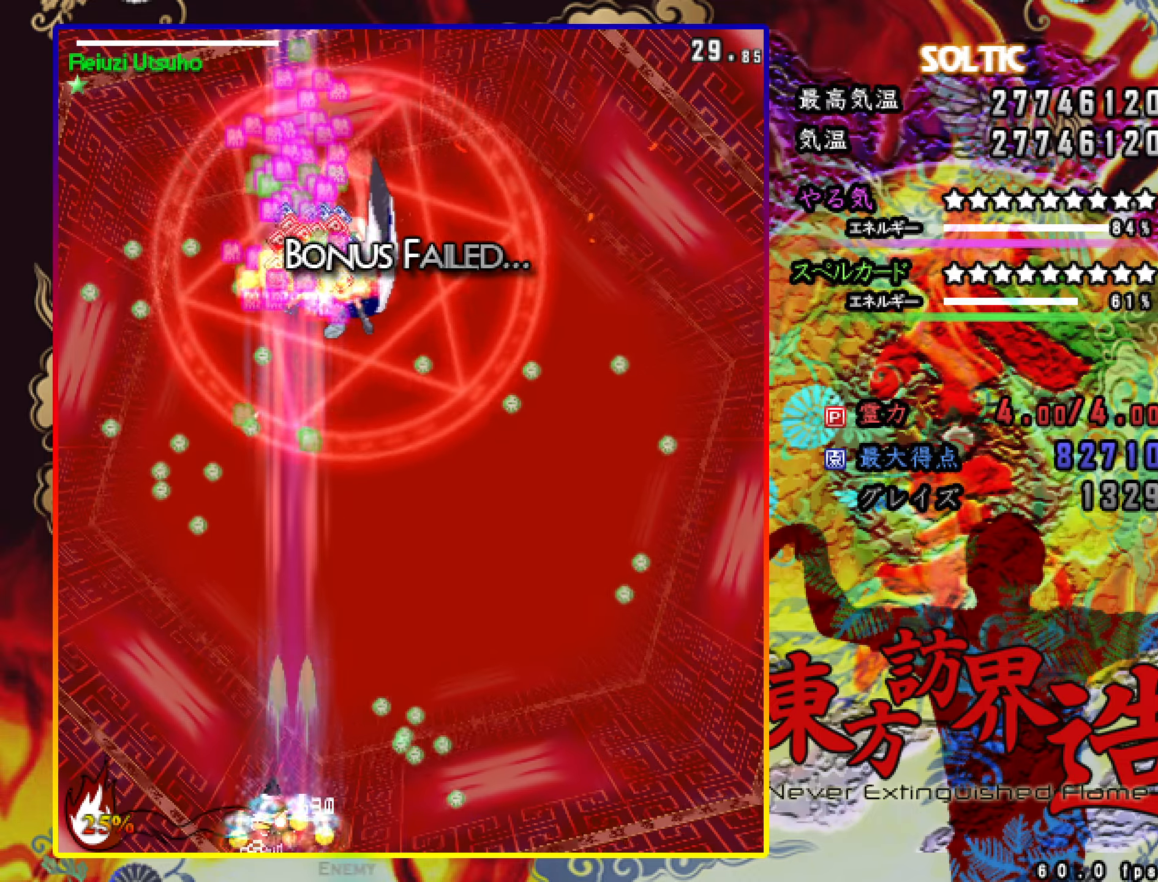
{"keys": ["up", "z"], "events": [[66, "up", "down"], [150, "left", "up"], [200, "right", "down"], [400, "right", "up"], [400, "shift", "up"]]}
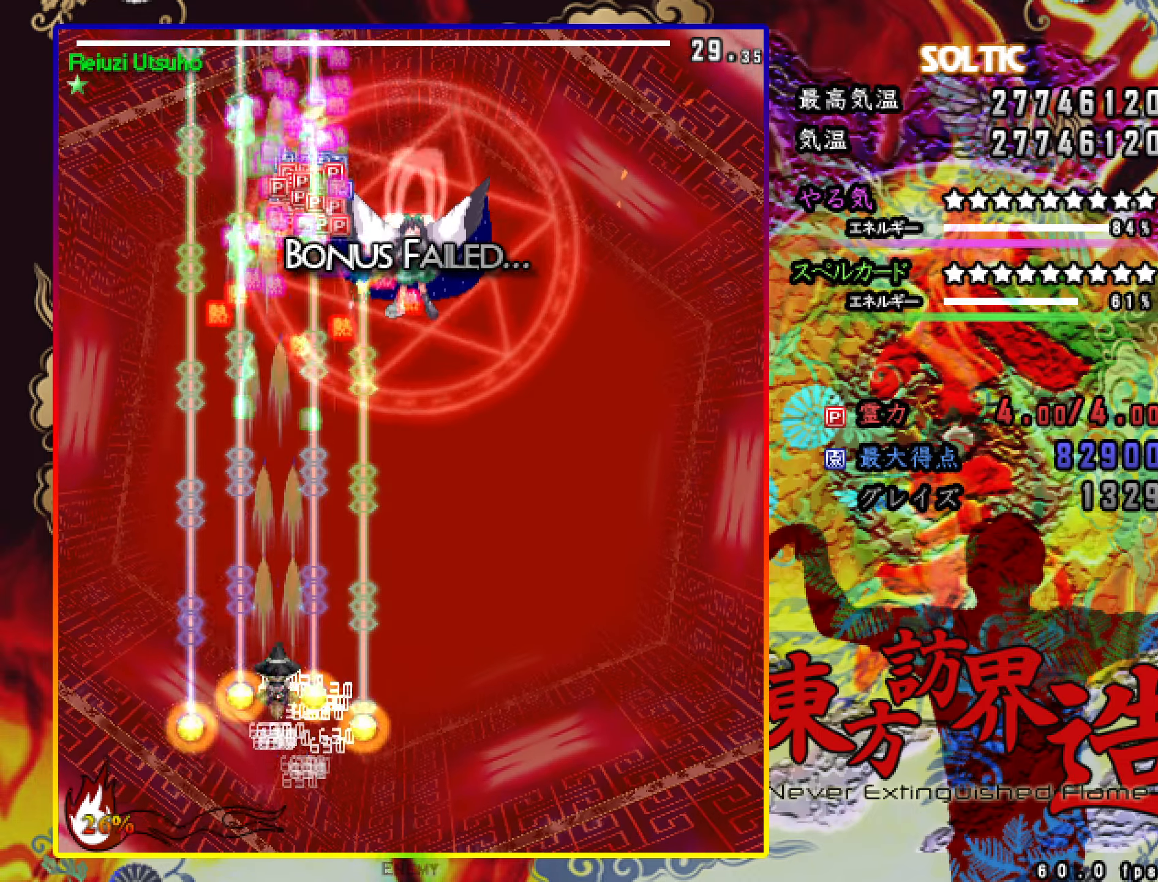
{"keys": ["up", "z"], "events": [[84, "left", "down"], [284, "left", "up"]]}
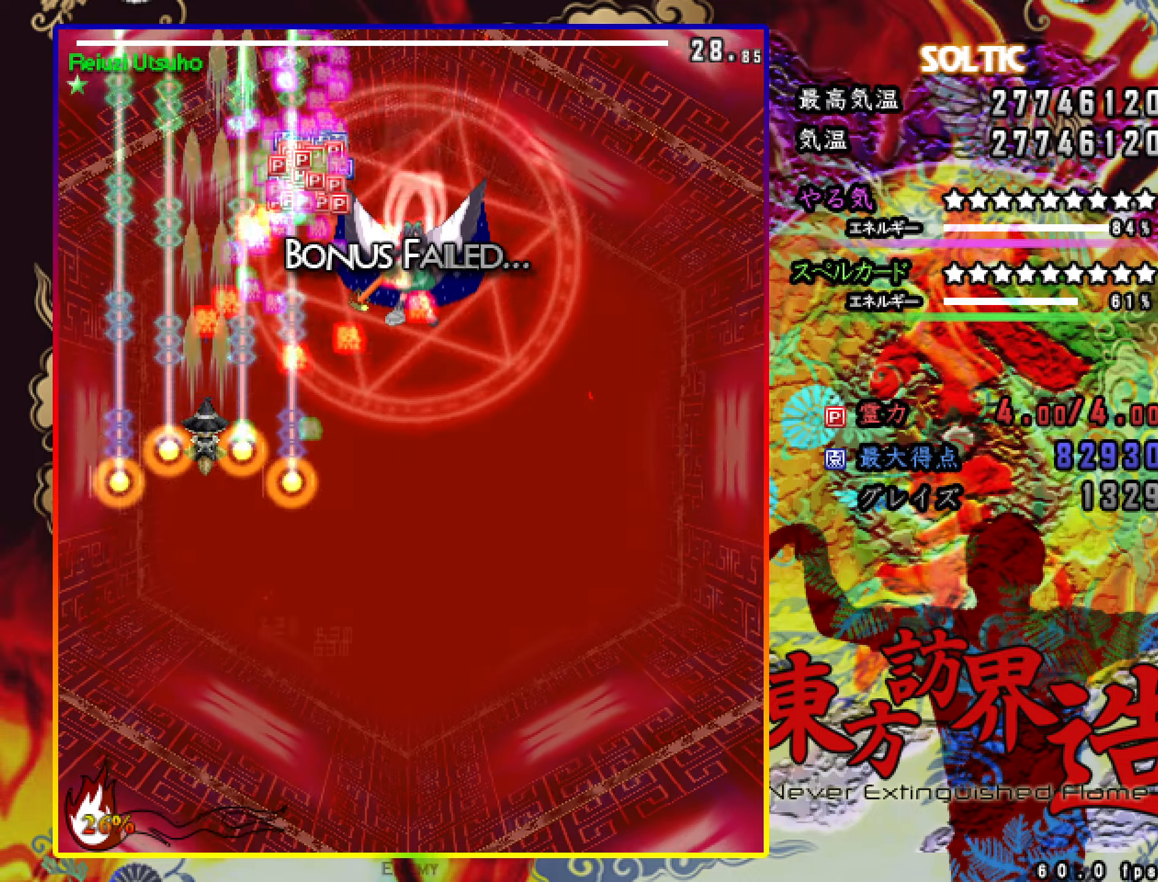
{"keys": ["down", "z"], "events": [[383, "down", "down"], [383, "up", "up"]]}
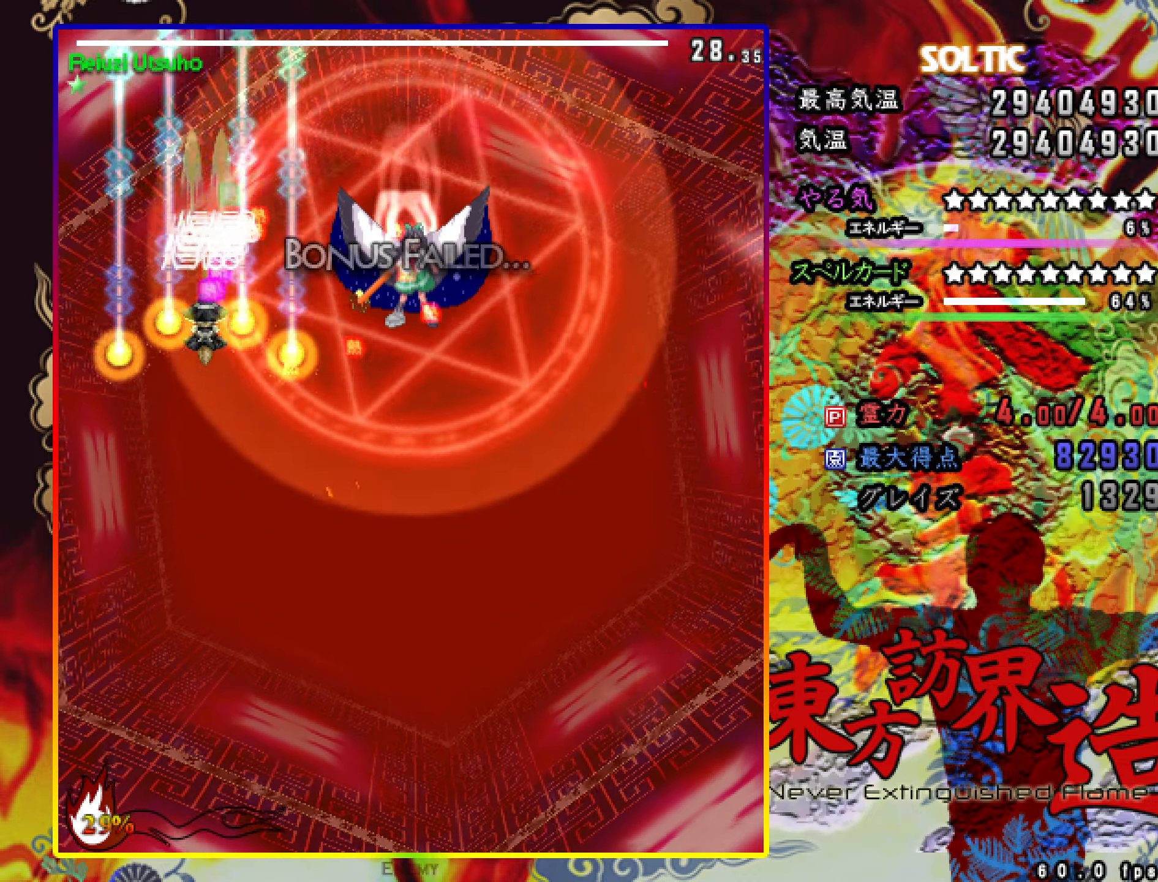
{"keys": ["down", "right", "shift", "z"], "events": [[134, "right", "down"], [417, "shift", "down"]]}
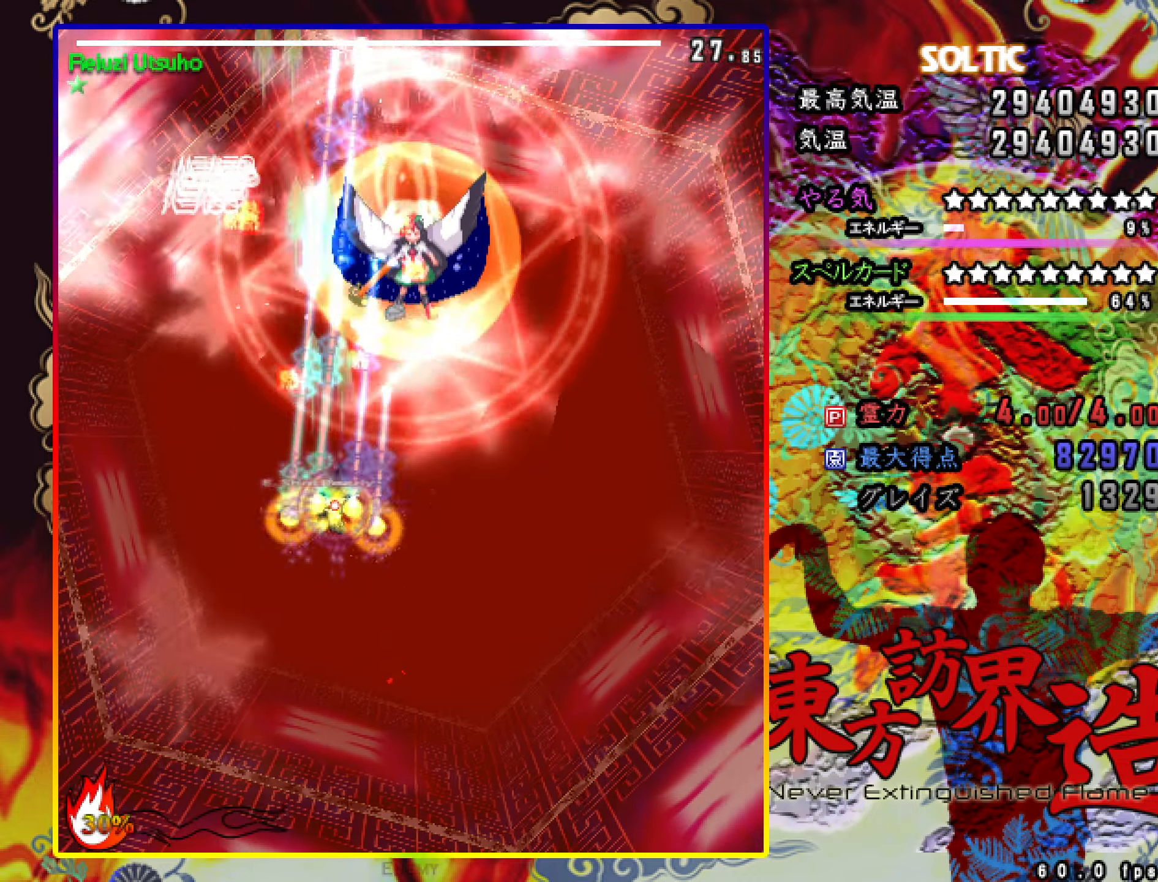
{"keys": ["c", "down", "right", "shift", "z"], "events": [[16, "c", "down"], [250, "right", "up"], [433, "right", "down"]]}
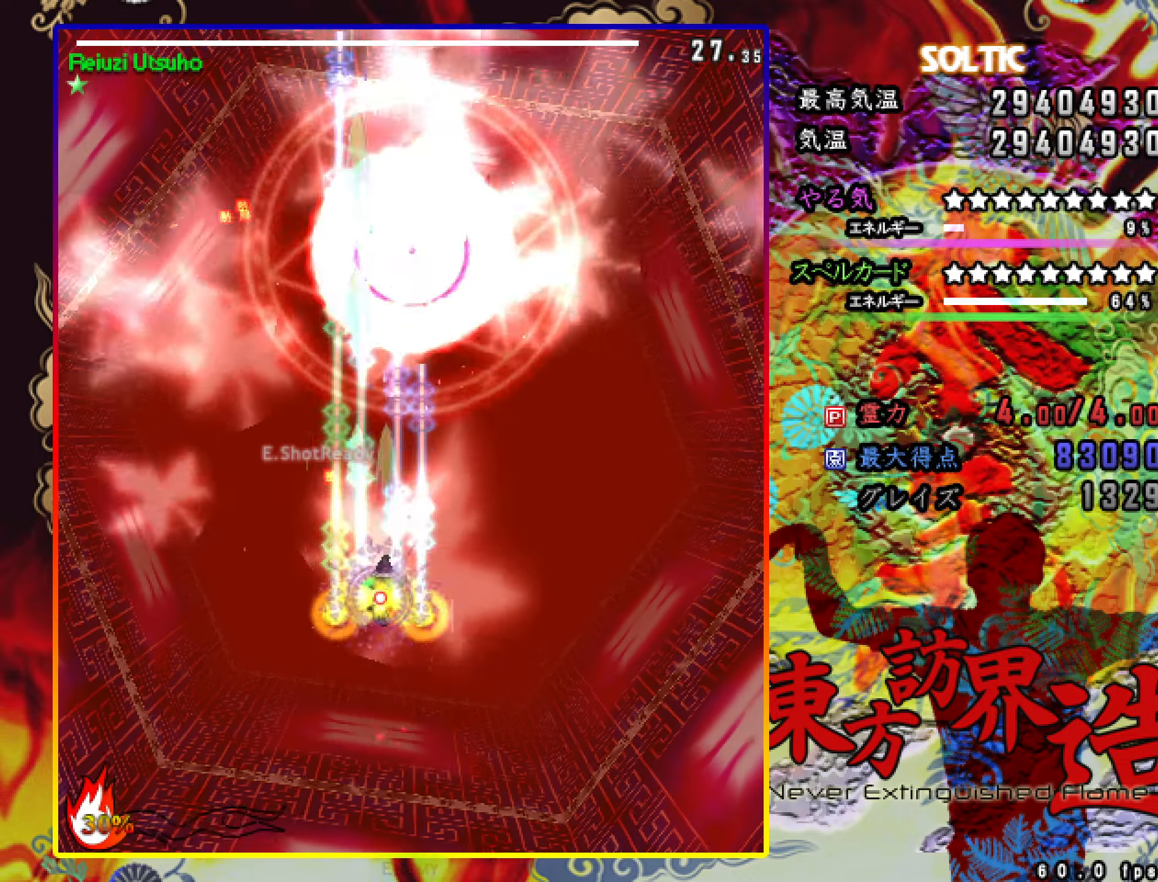
{"keys": ["c", "down", "shift", "z"], "events": [[184, "right", "up"]]}
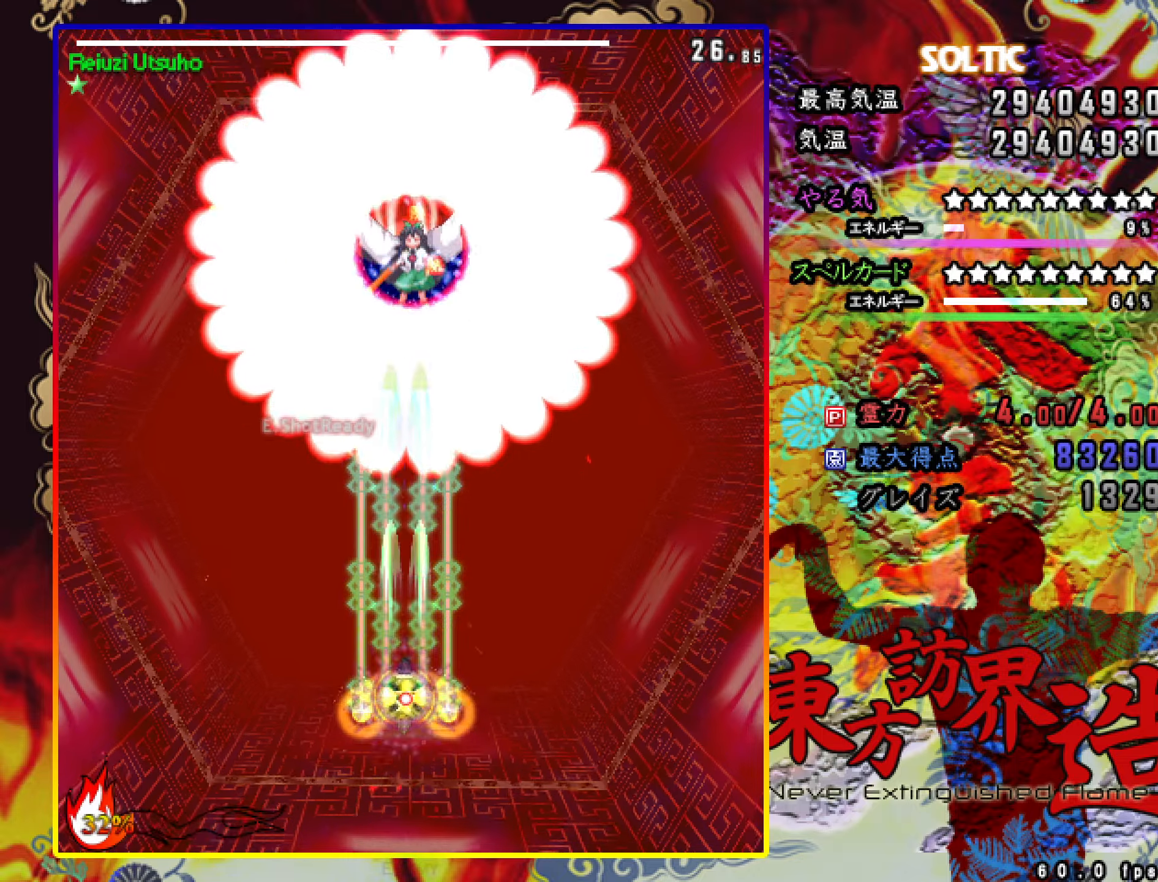
{"keys": ["c", "down", "shift", "z"], "events": []}
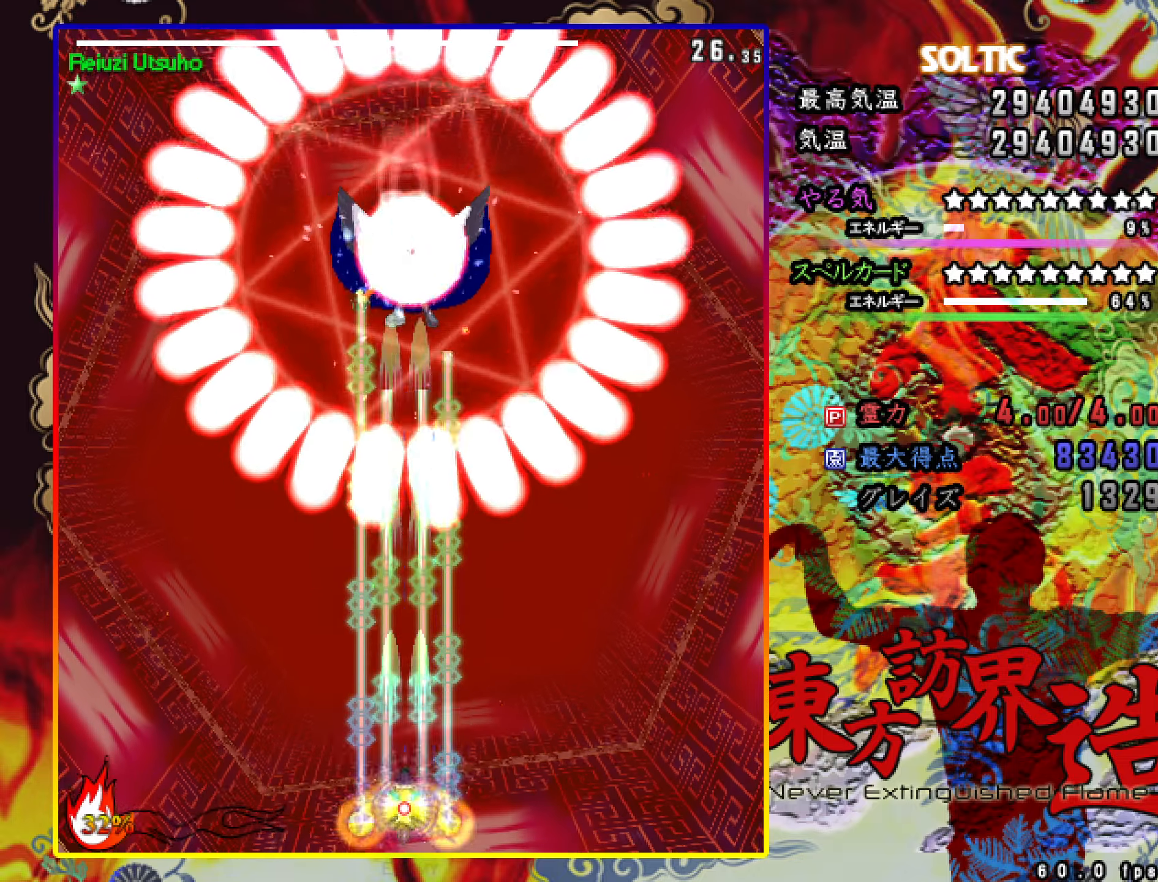
{"keys": ["c", "shift", "z"], "events": [[84, "down", "up"]]}
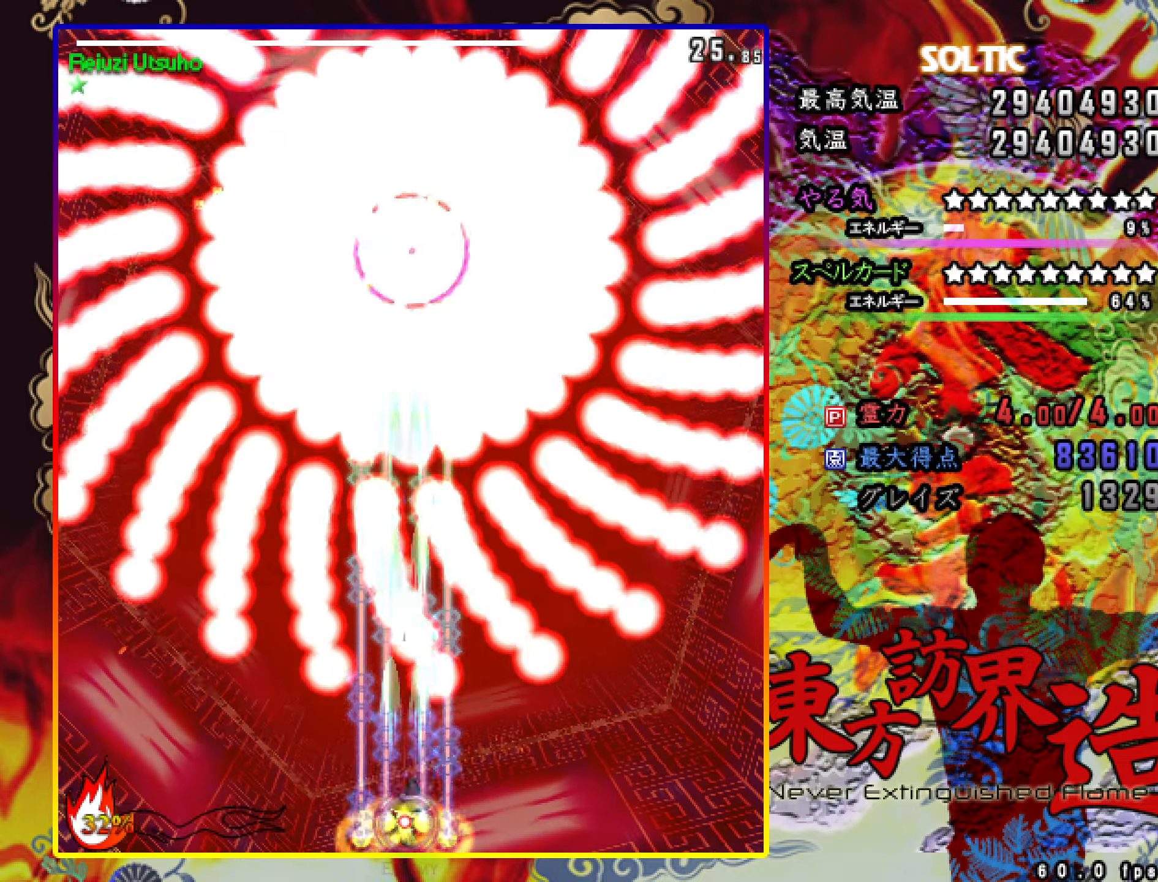
{"keys": ["c", "shift", "z"], "events": [[16, "right", "down"], [67, "up", "down"], [300, "up", "up"], [350, "right", "up"], [434, "left", "down"], [450, "down", "down"], [500, "down", "up"], [500, "left", "up"]]}
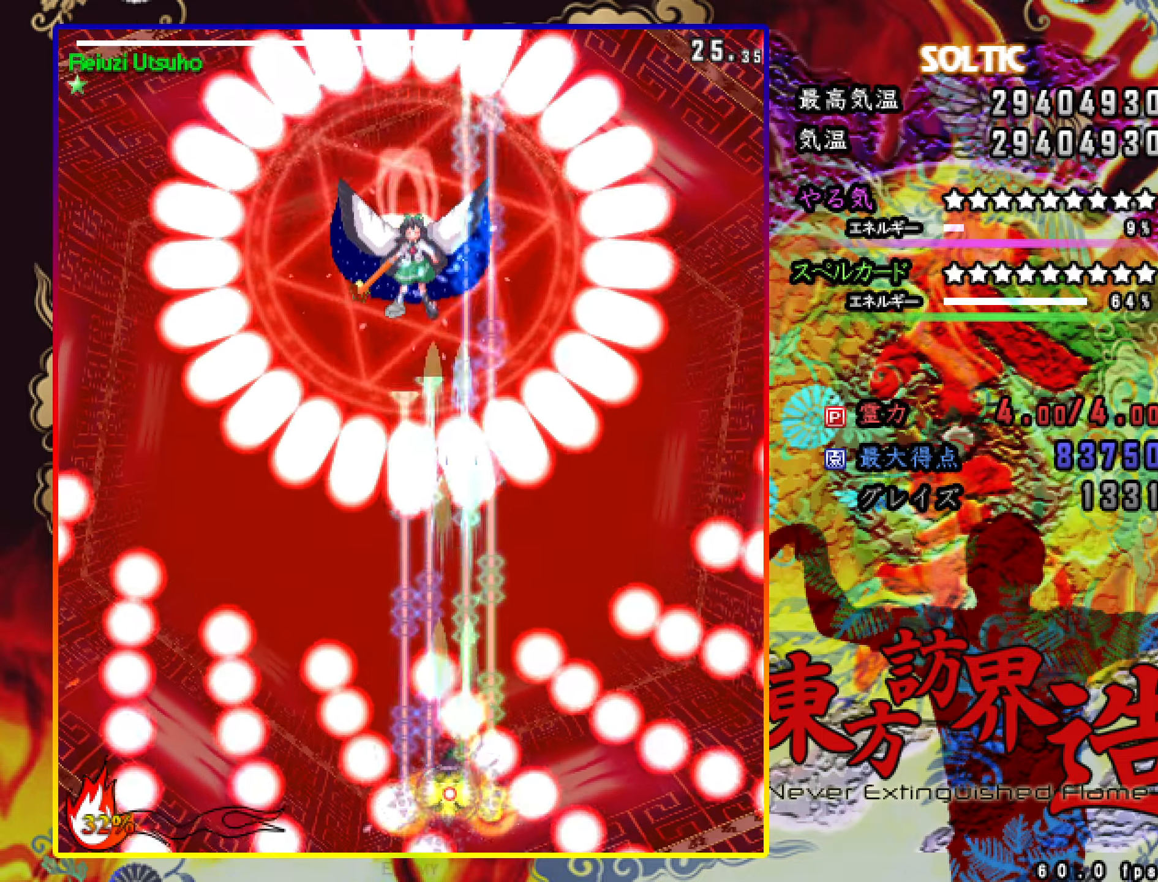
{"keys": ["c", "shift", "z"], "events": [[134, "left", "down"], [134, "up", "down"], [284, "left", "up"], [284, "up", "up"]]}
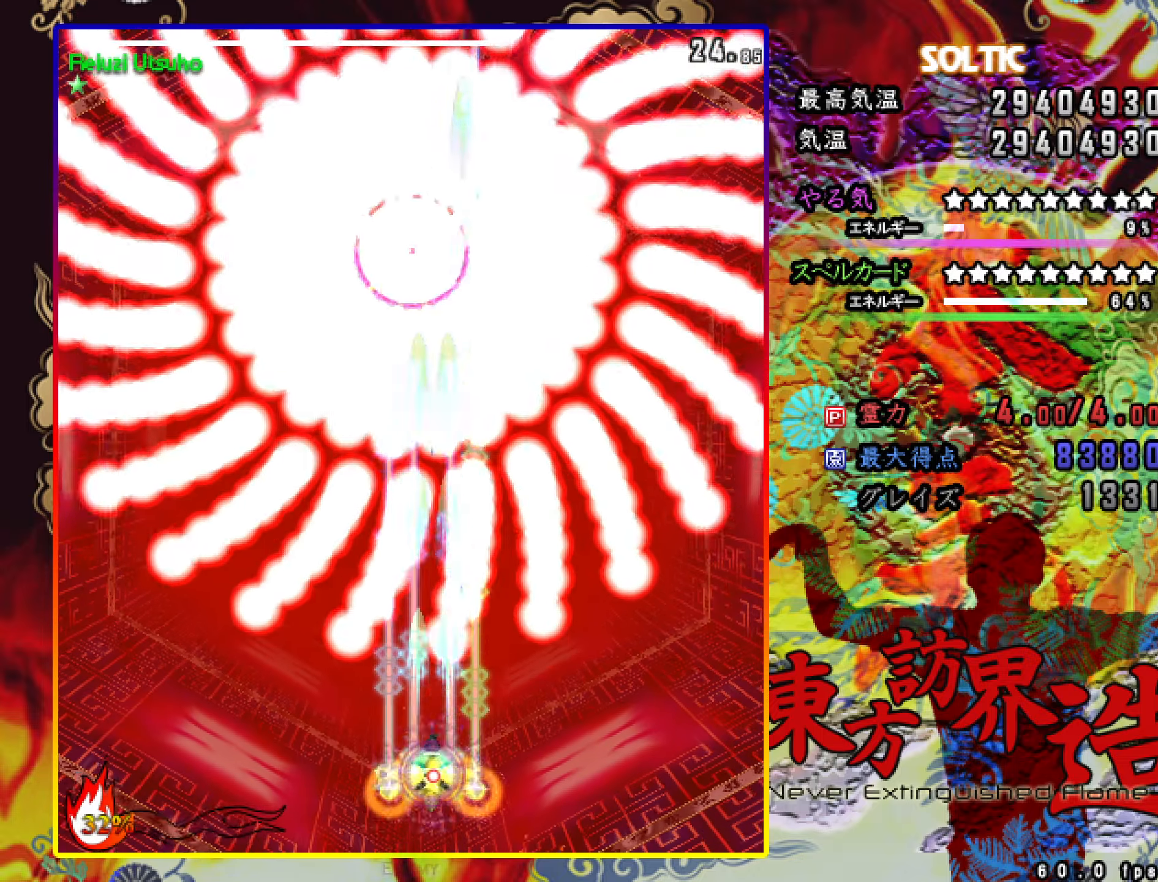
{"keys": ["c", "shift", "z"], "events": [[16, "down", "down"], [167, "down", "up"], [300, "up", "down"], [350, "up", "up"]]}
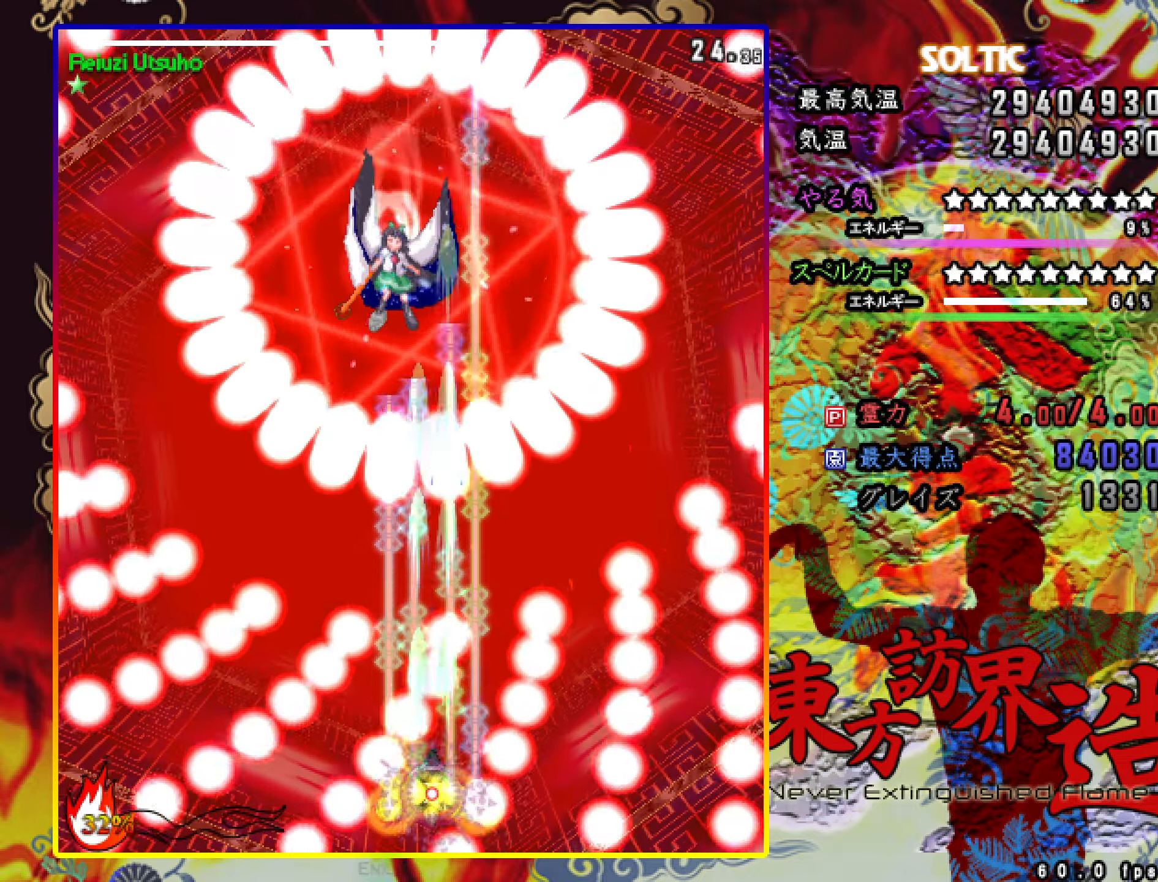
{"keys": ["c", "left", "shift", "z"], "events": [[134, "up", "down"], [184, "up", "up"], [467, "left", "down"]]}
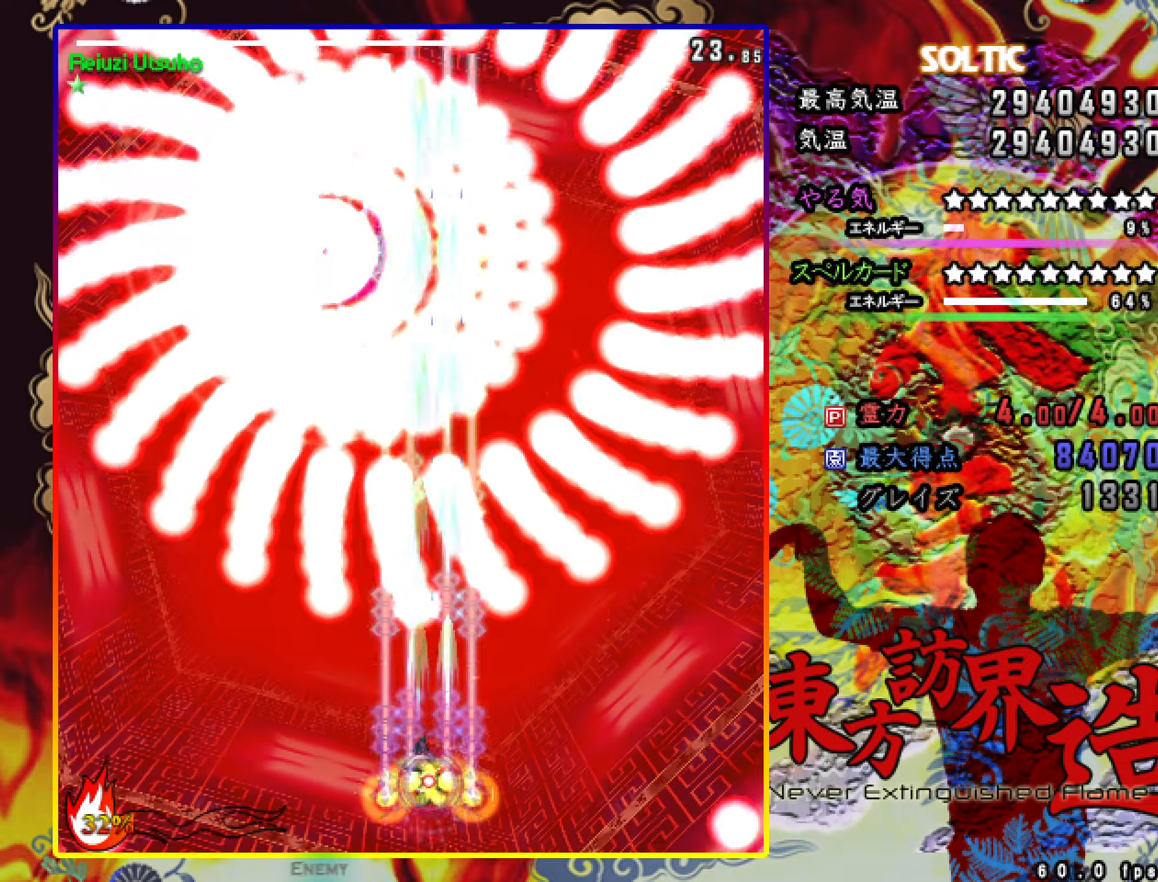
{"keys": ["c", "shift", "z"], "events": [[16, "up", "down"], [67, "left", "up"], [117, "up", "up"], [217, "up", "down"], [400, "up", "up"]]}
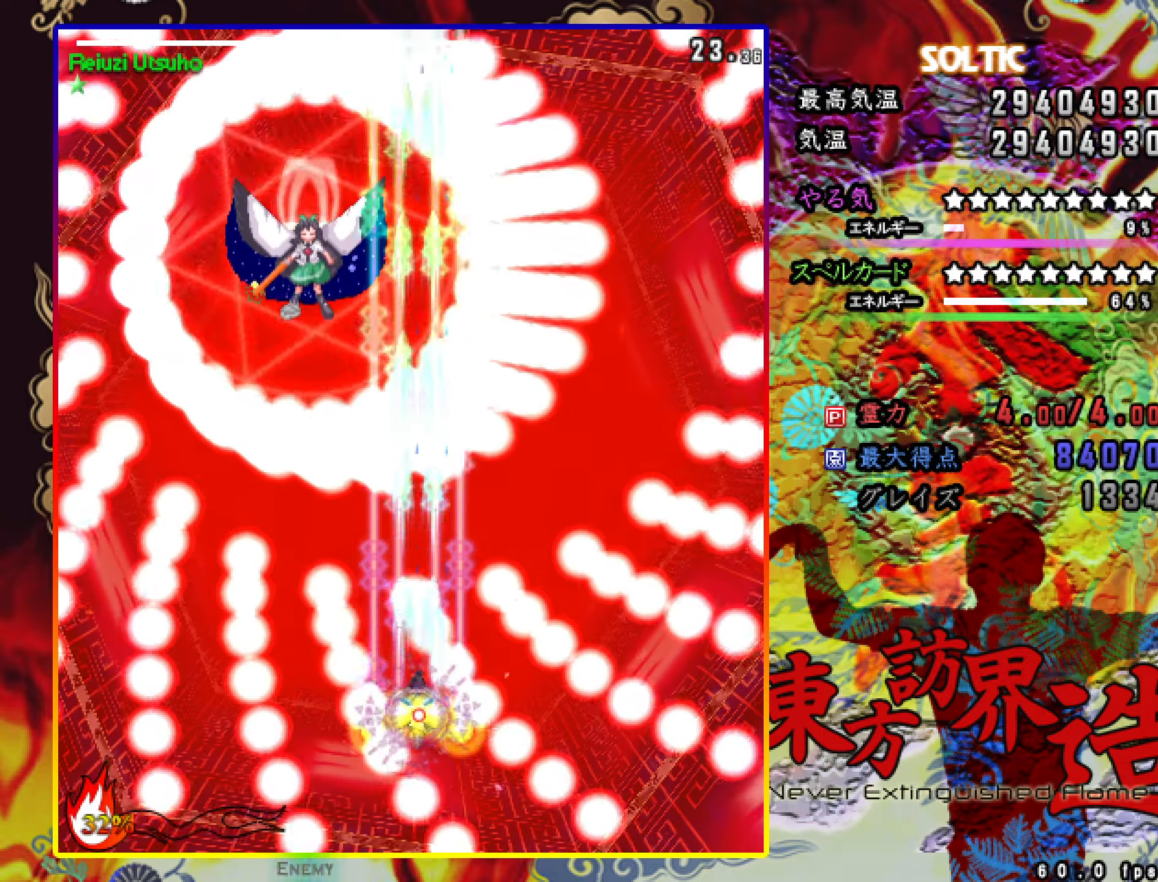
{"keys": ["c", "down", "left", "z"], "events": [[200, "left", "down"], [250, "up", "down"], [400, "shift", "up"], [400, "up", "up"], [500, "down", "down"]]}
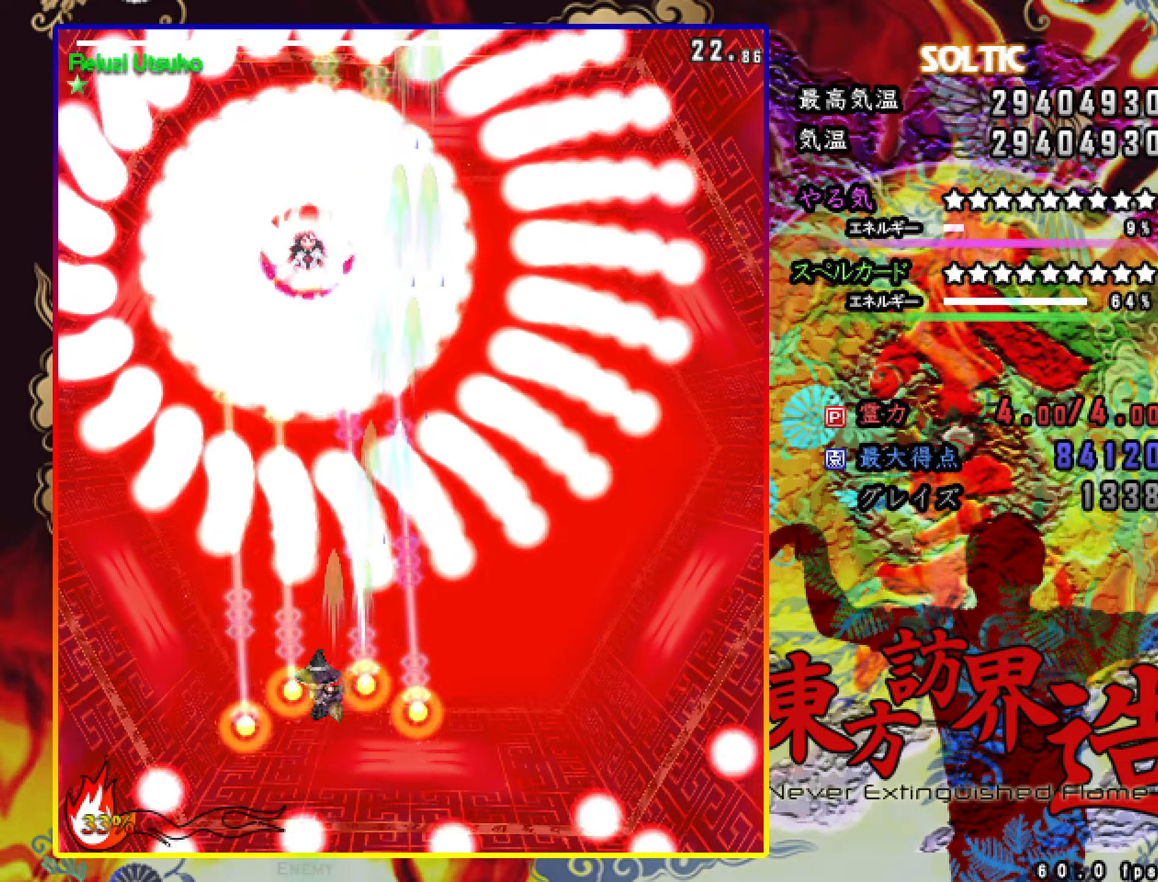
{"keys": ["c", "shift", "z"], "events": [[33, "left", "up"], [234, "down", "up"], [234, "shift", "down"], [334, "up", "down"], [367, "left", "down"], [417, "left", "up"], [467, "up", "up"]]}
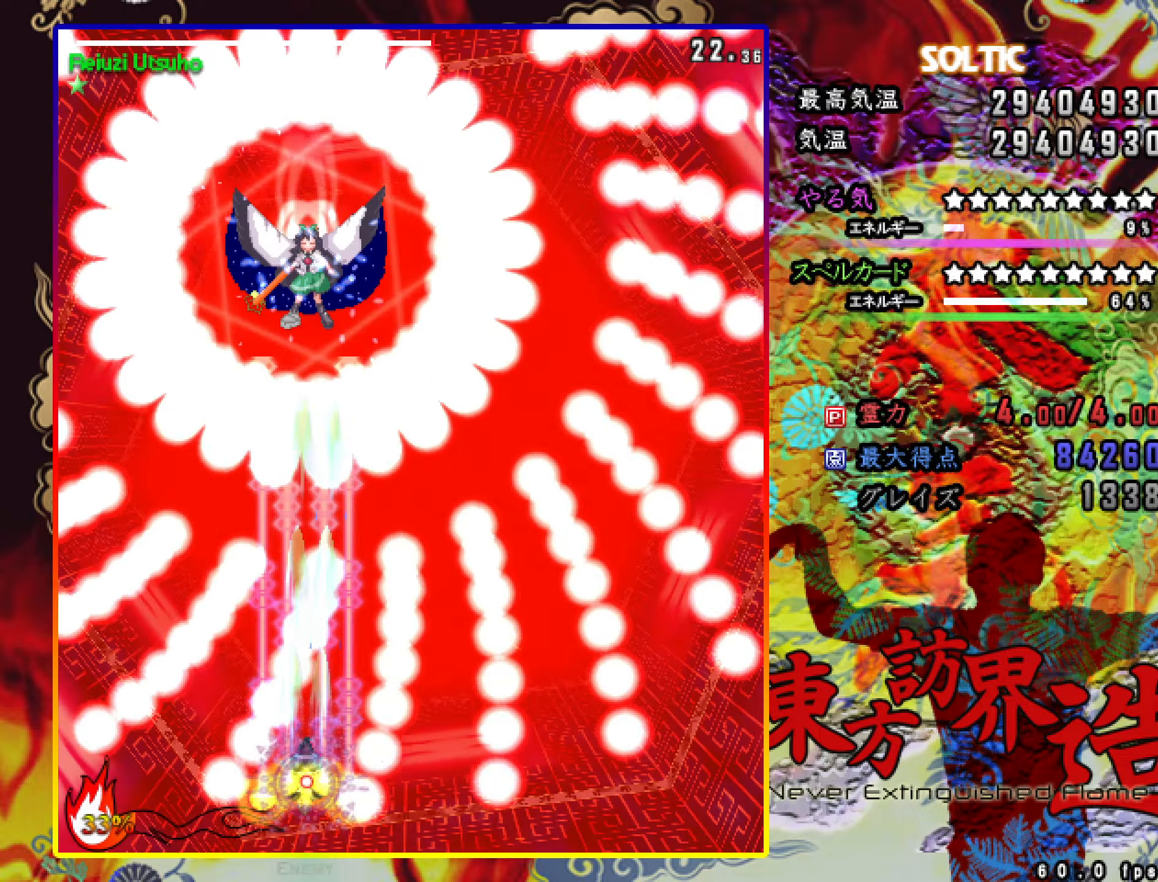
{"keys": ["c", "shift", "z"], "events": [[117, "up", "down"], [167, "up", "up"], [217, "up", "down"], [500, "up", "up"]]}
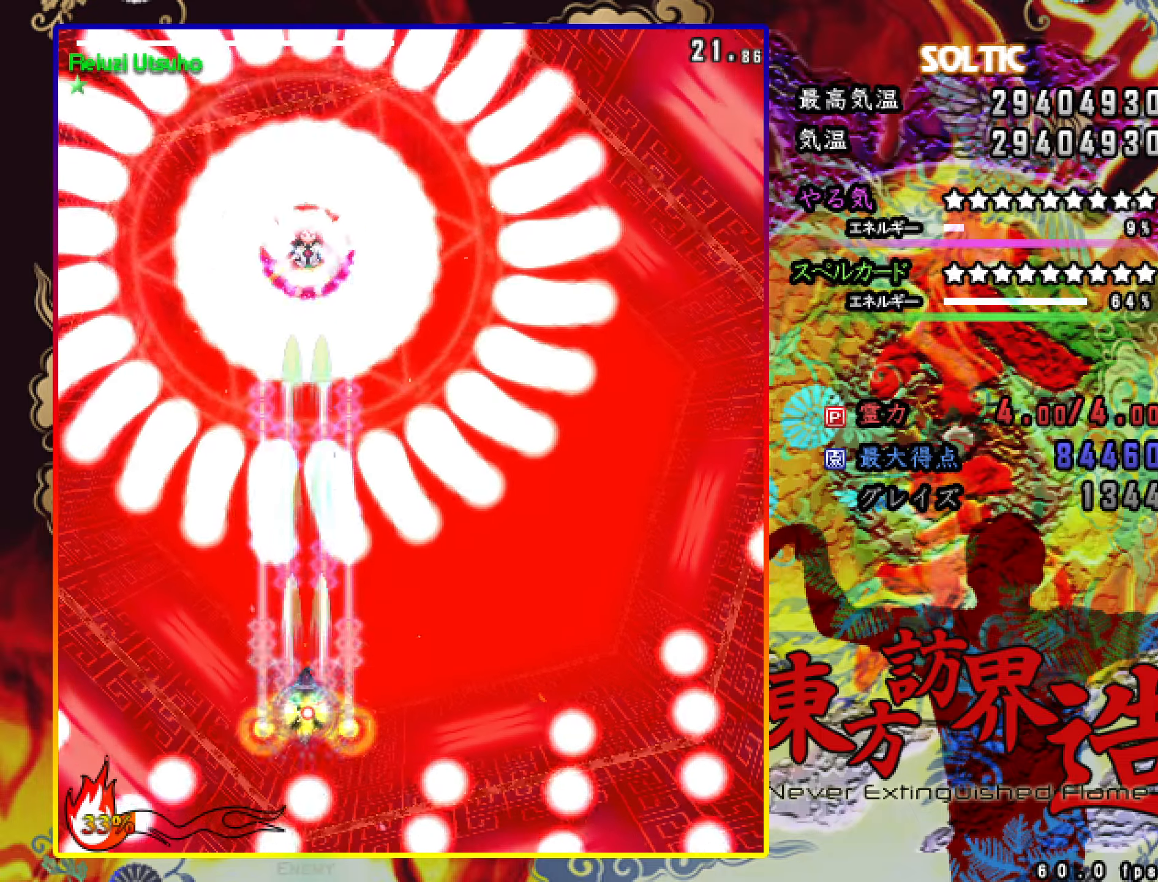
{"keys": ["c", "shift", "z"], "events": [[100, "down", "down"], [434, "right", "down"], [467, "down", "up"], [467, "right", "up"]]}
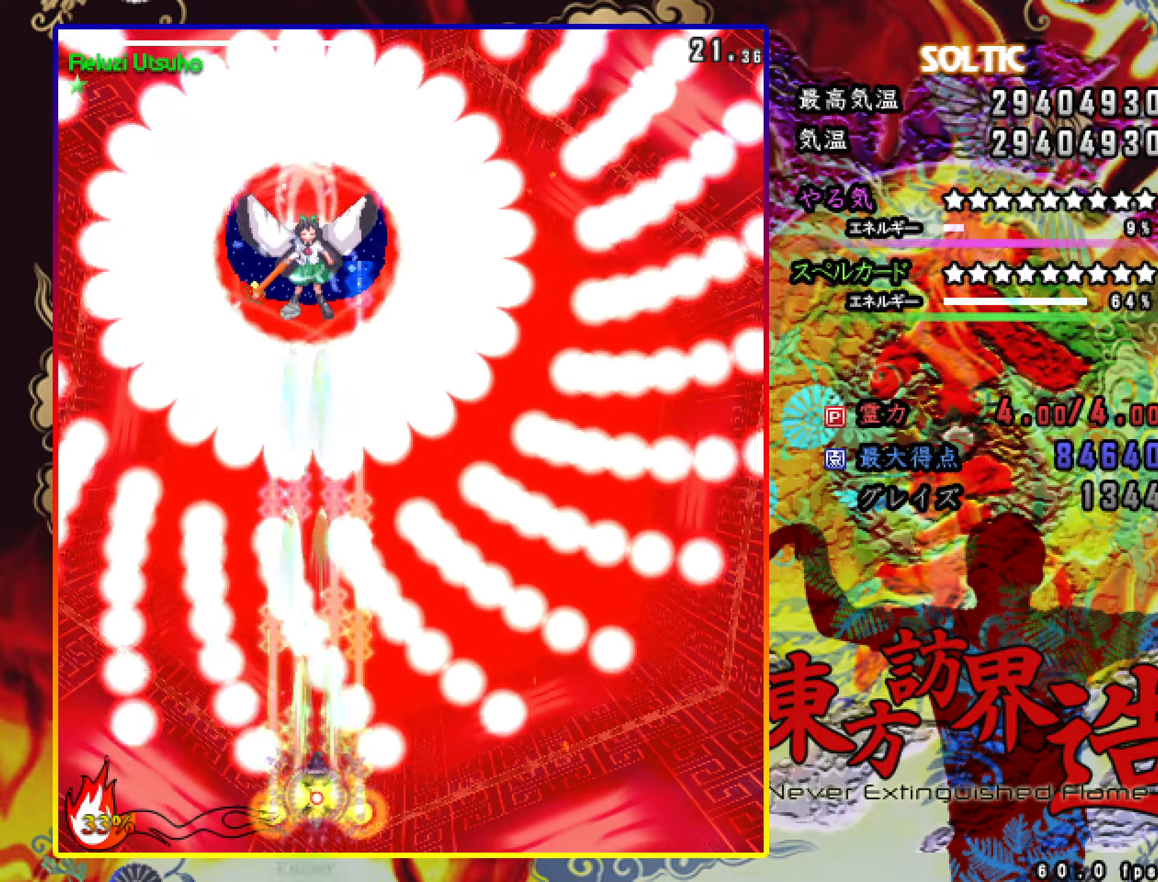
{"keys": ["c", "shift", "z"], "events": [[16, "right", "down"], [117, "right", "up"]]}
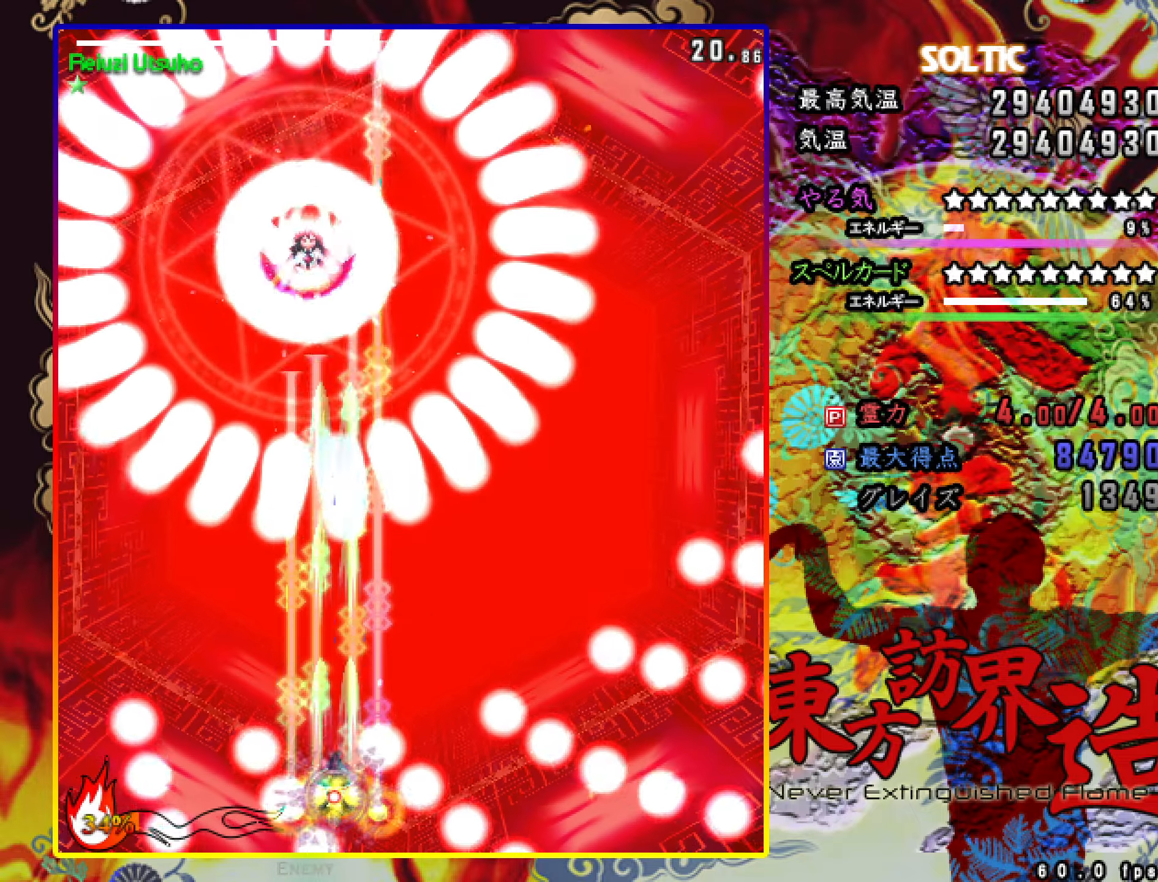
{"keys": ["c", "left", "shift", "up", "z"], "events": [[100, "up", "down"], [150, "up", "up"], [284, "right", "down"], [334, "right", "up"], [384, "left", "down"], [434, "up", "down"]]}
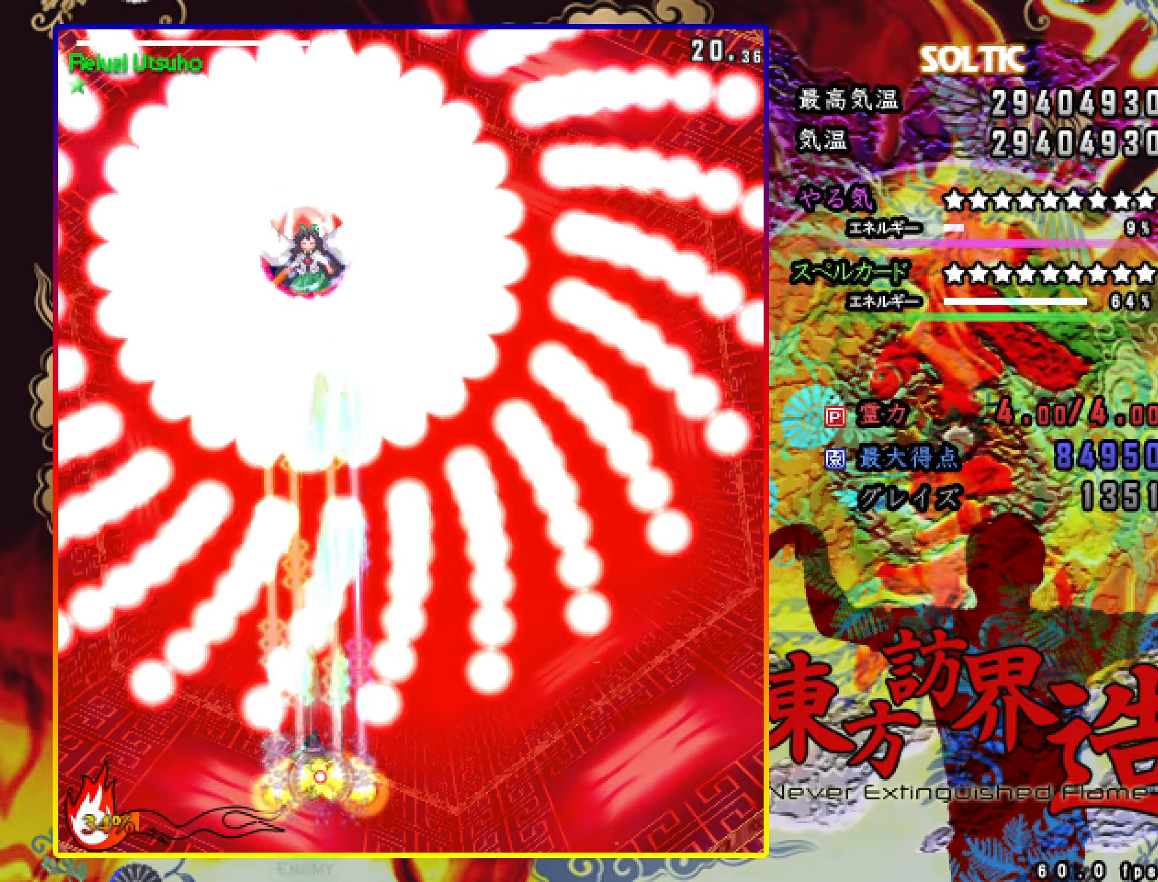
{"keys": ["c", "shift", "up", "z"], "events": [[33, "left", "up"], [33, "up", "up"], [117, "left", "down"], [117, "up", "down"], [217, "left", "up"], [217, "up", "up"], [434, "up", "down"]]}
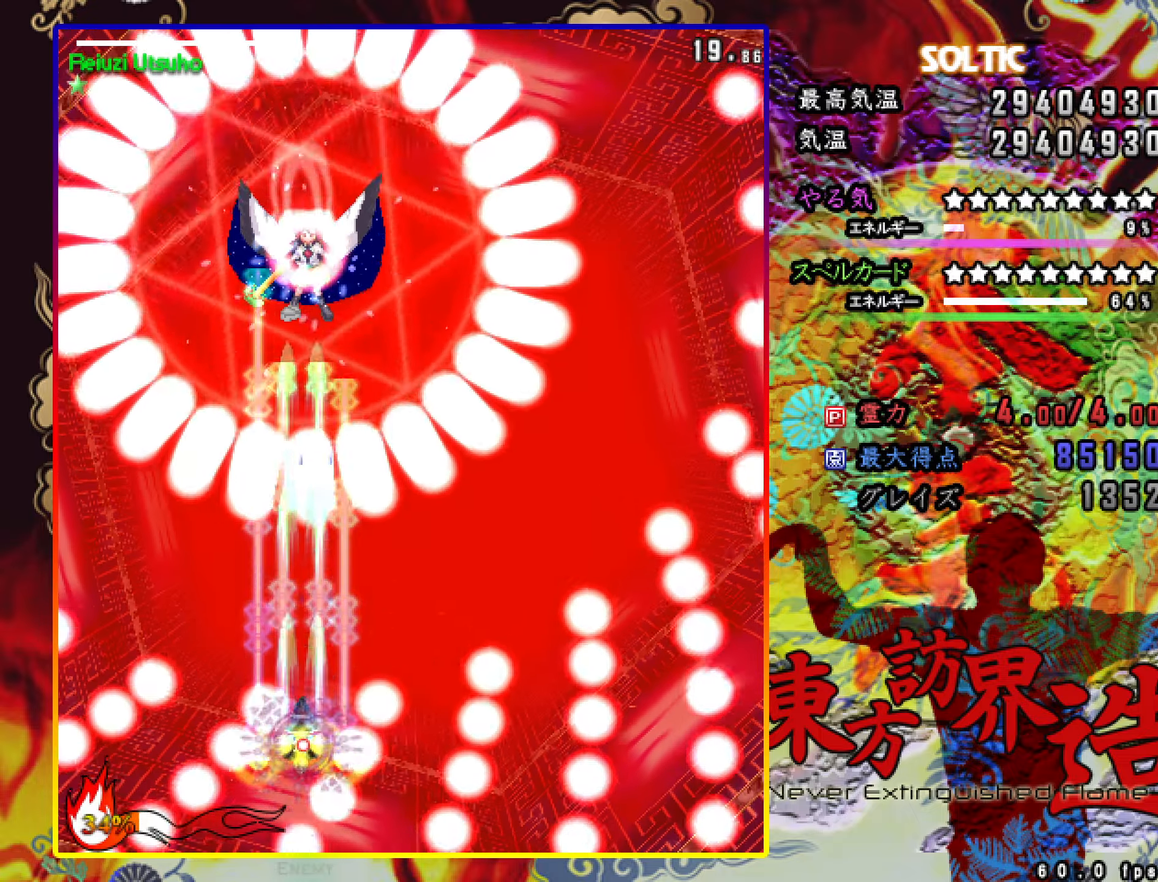
{"keys": ["c", "right", "shift", "z"], "events": [[50, "right", "down"], [150, "right", "up"], [150, "up", "up"], [217, "down", "down"], [234, "right", "down"], [434, "down", "up"]]}
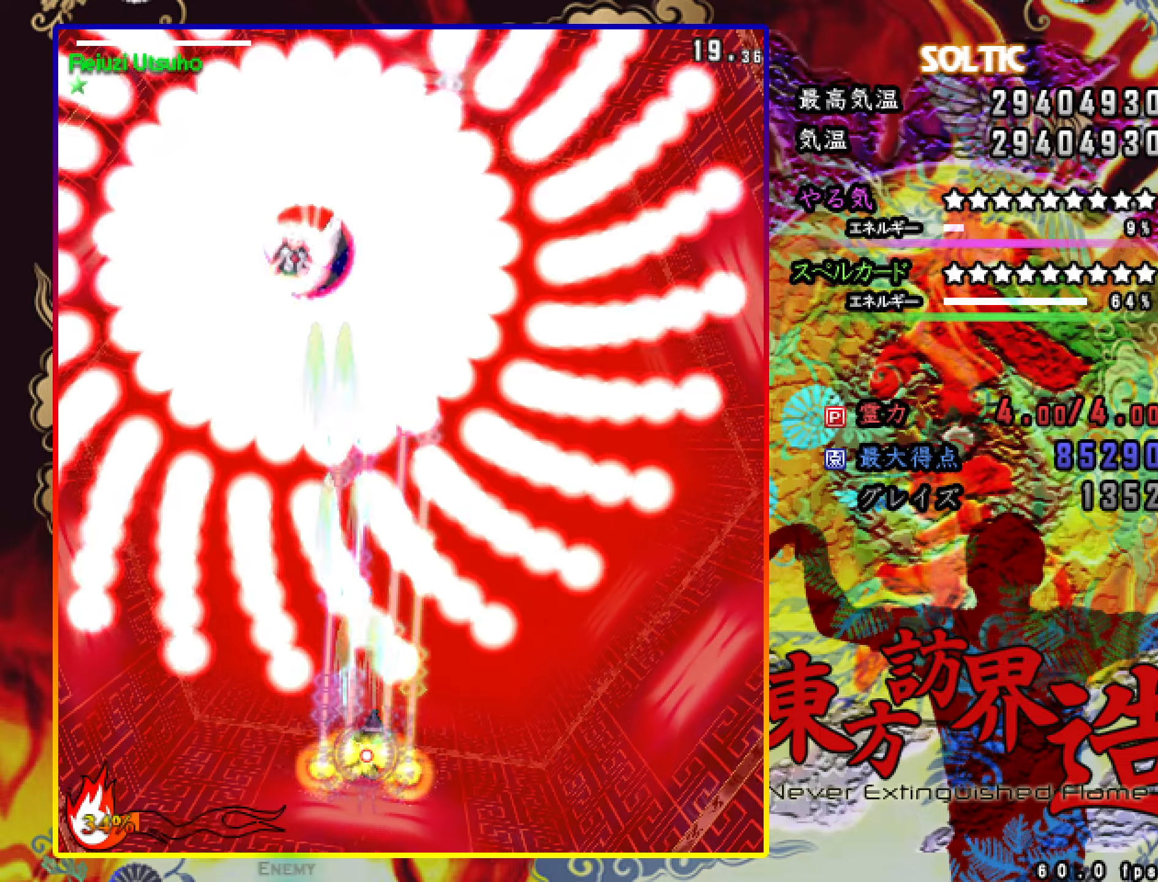
{"keys": ["c", "left", "shift", "z"], "events": [[67, "right", "up"], [117, "up", "down"], [217, "up", "up"], [450, "left", "down"]]}